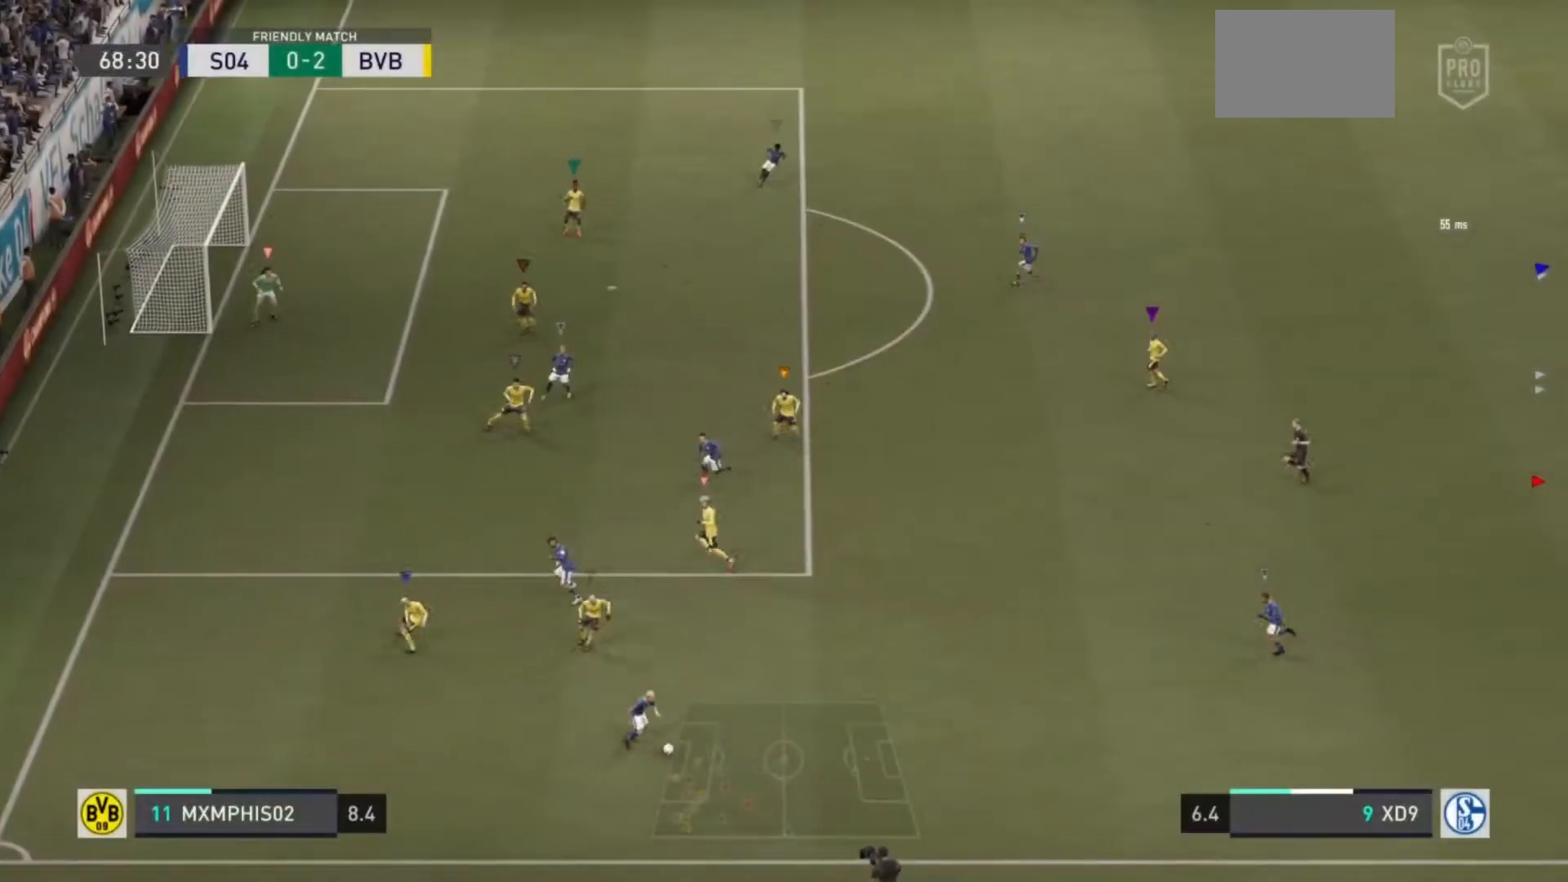
Gameplay with a controller (PlayStation layout); each line is a JSON object with the inputs held at the frame after it. "events" lists button and stick changes between this image and that frame as [ms after this image, input, new state], when the widget could be followed in between. Not read: L3 R3.
{"buttons": ["L1"], "left_stick": "center", "right_stick": "center", "events": []}
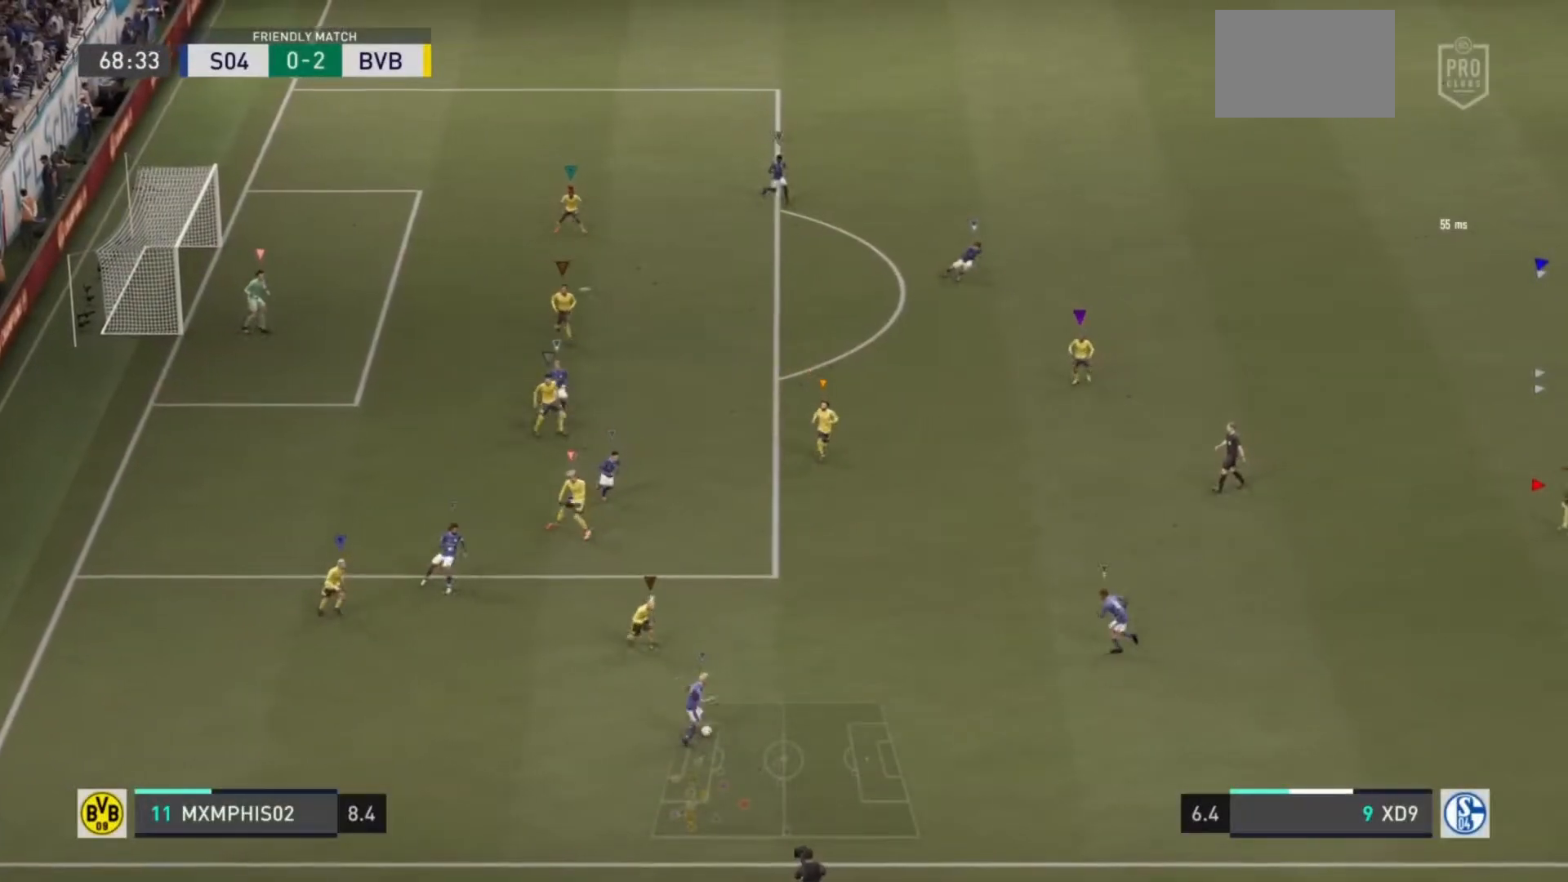
{"buttons": ["L2"], "left_stick": "down-left", "right_stick": "center", "events": [[17, "L1", "up"], [17, "left_stick", "left"], [384, "L2", "down"], [418, "left_stick", "down-left"]]}
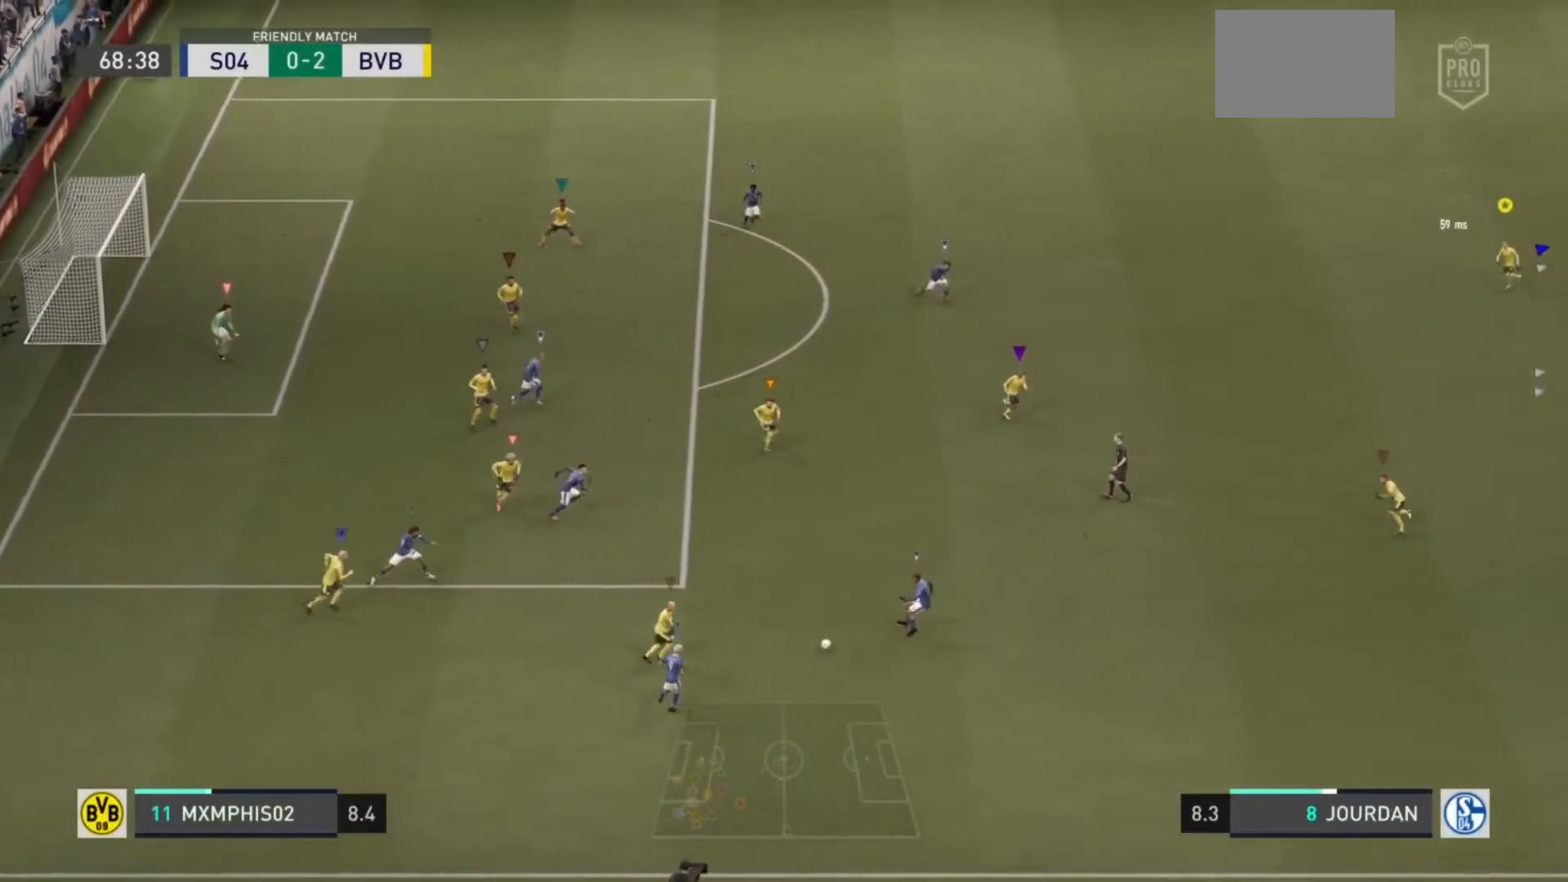
{"buttons": ["L2"], "left_stick": "down-left", "right_stick": "center", "events": [[150, "left_stick", "up-left"], [250, "left_stick", "left"], [450, "left_stick", "down-left"]]}
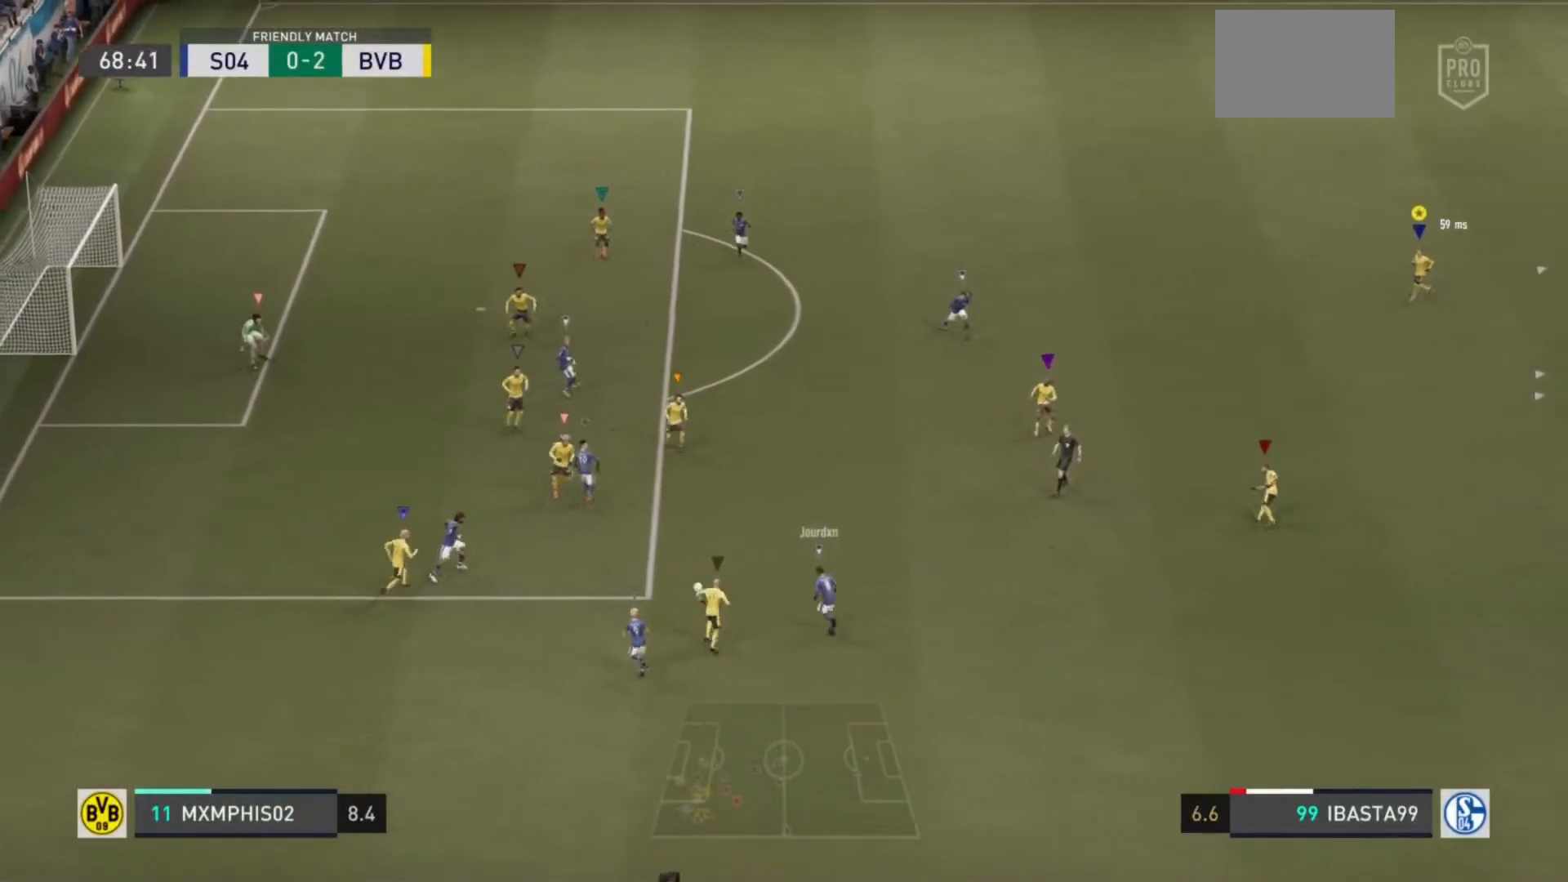
{"buttons": [], "left_stick": "down-left", "right_stick": "center", "events": [[317, "left_stick", "down"], [351, "L2", "up"], [484, "left_stick", "down-left"]]}
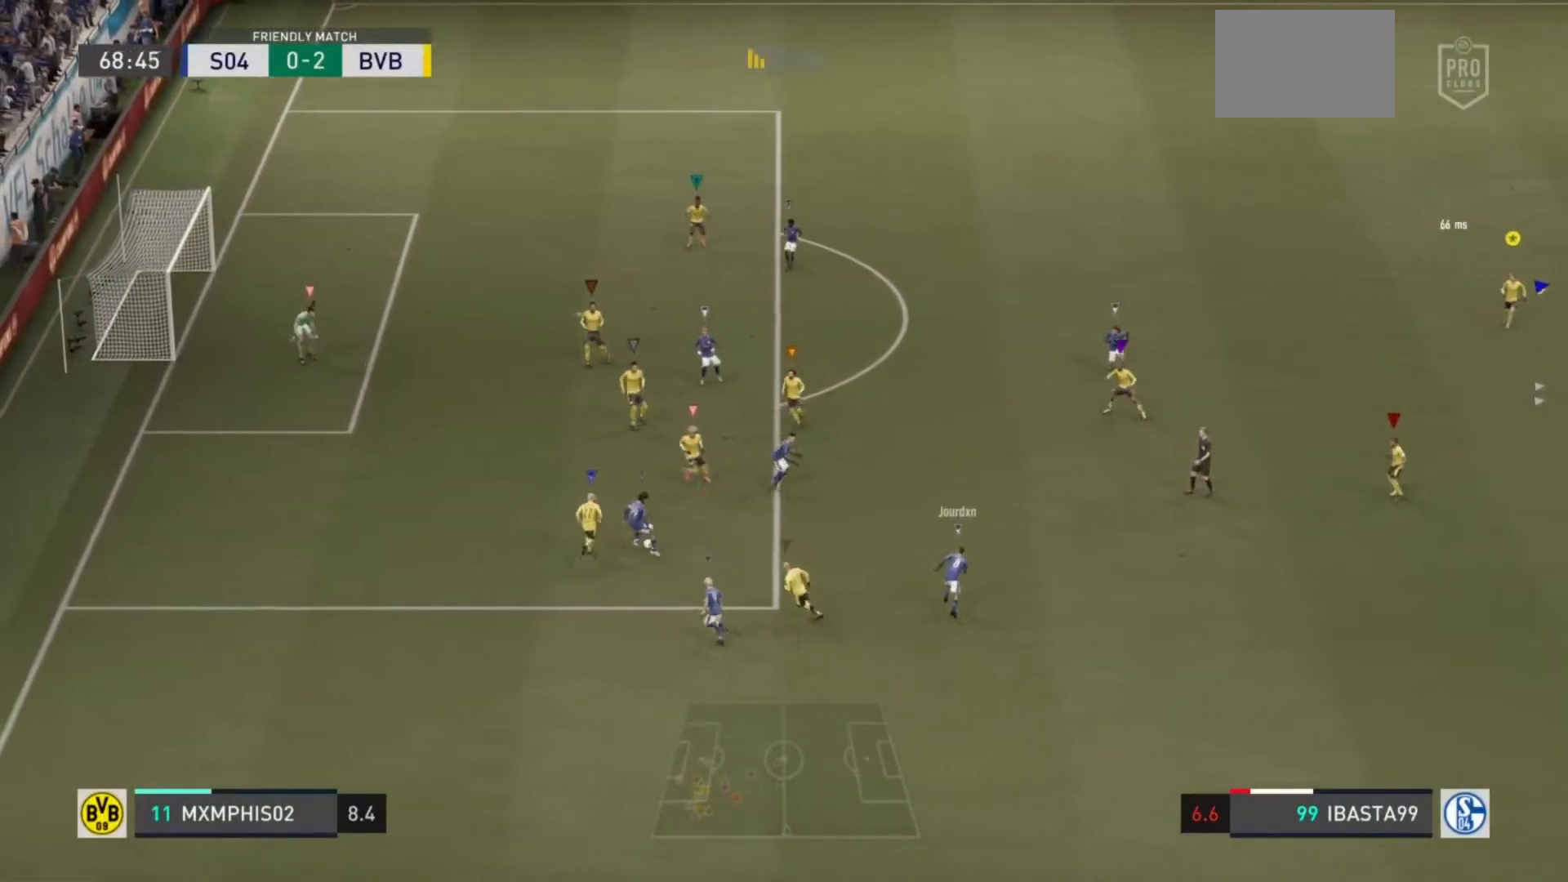
{"buttons": ["L1"], "left_stick": "center", "right_stick": "center", "events": [[50, "L1", "down"], [67, "left_stick", "center"]]}
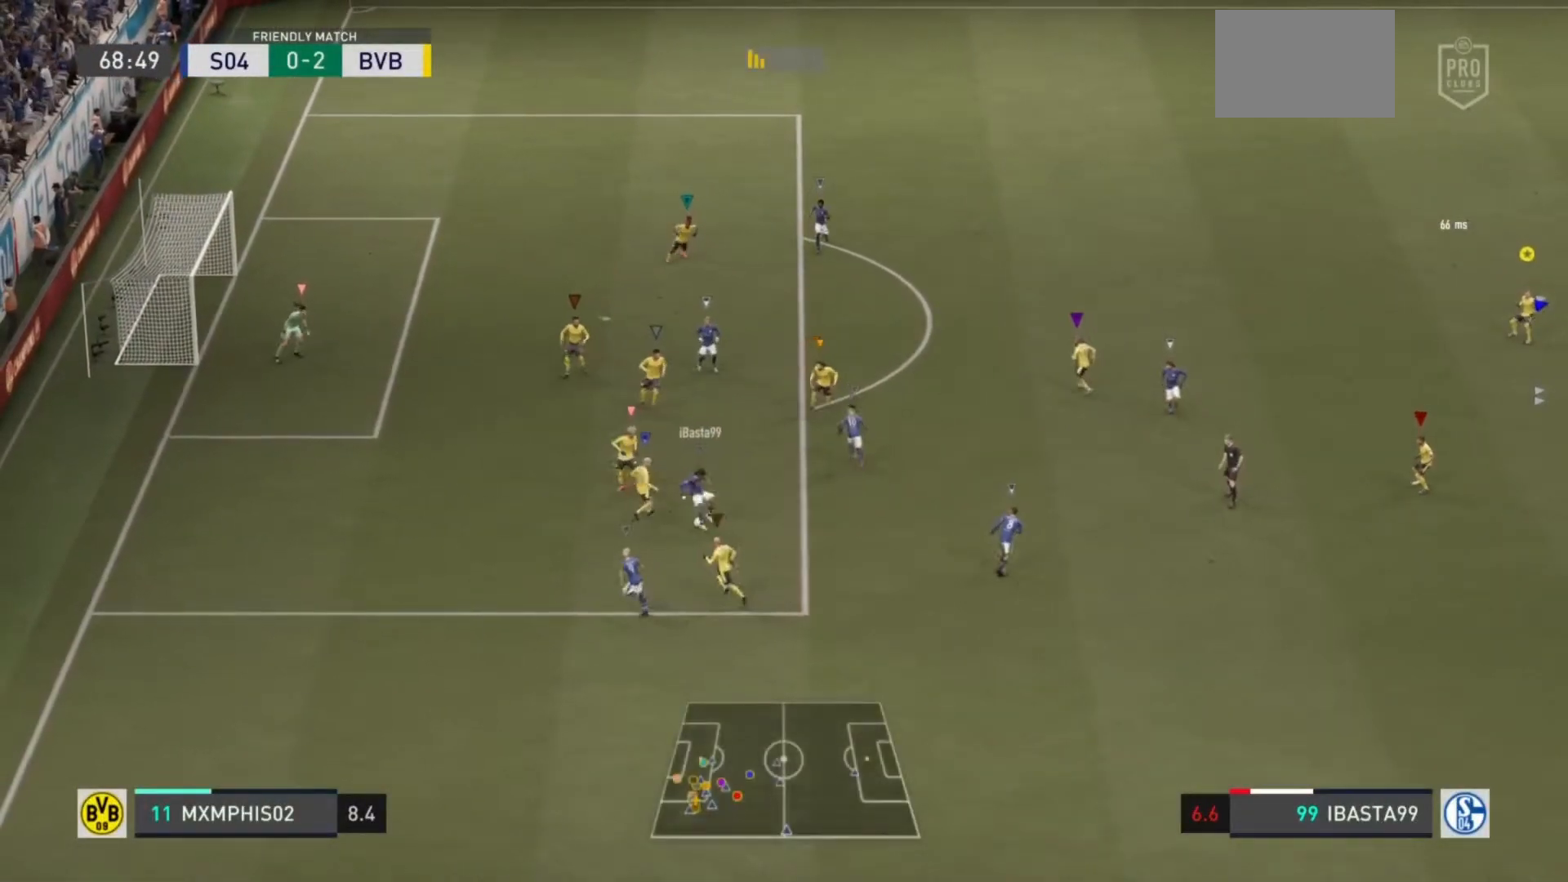
{"buttons": ["L1"], "left_stick": "center", "right_stick": "center", "events": []}
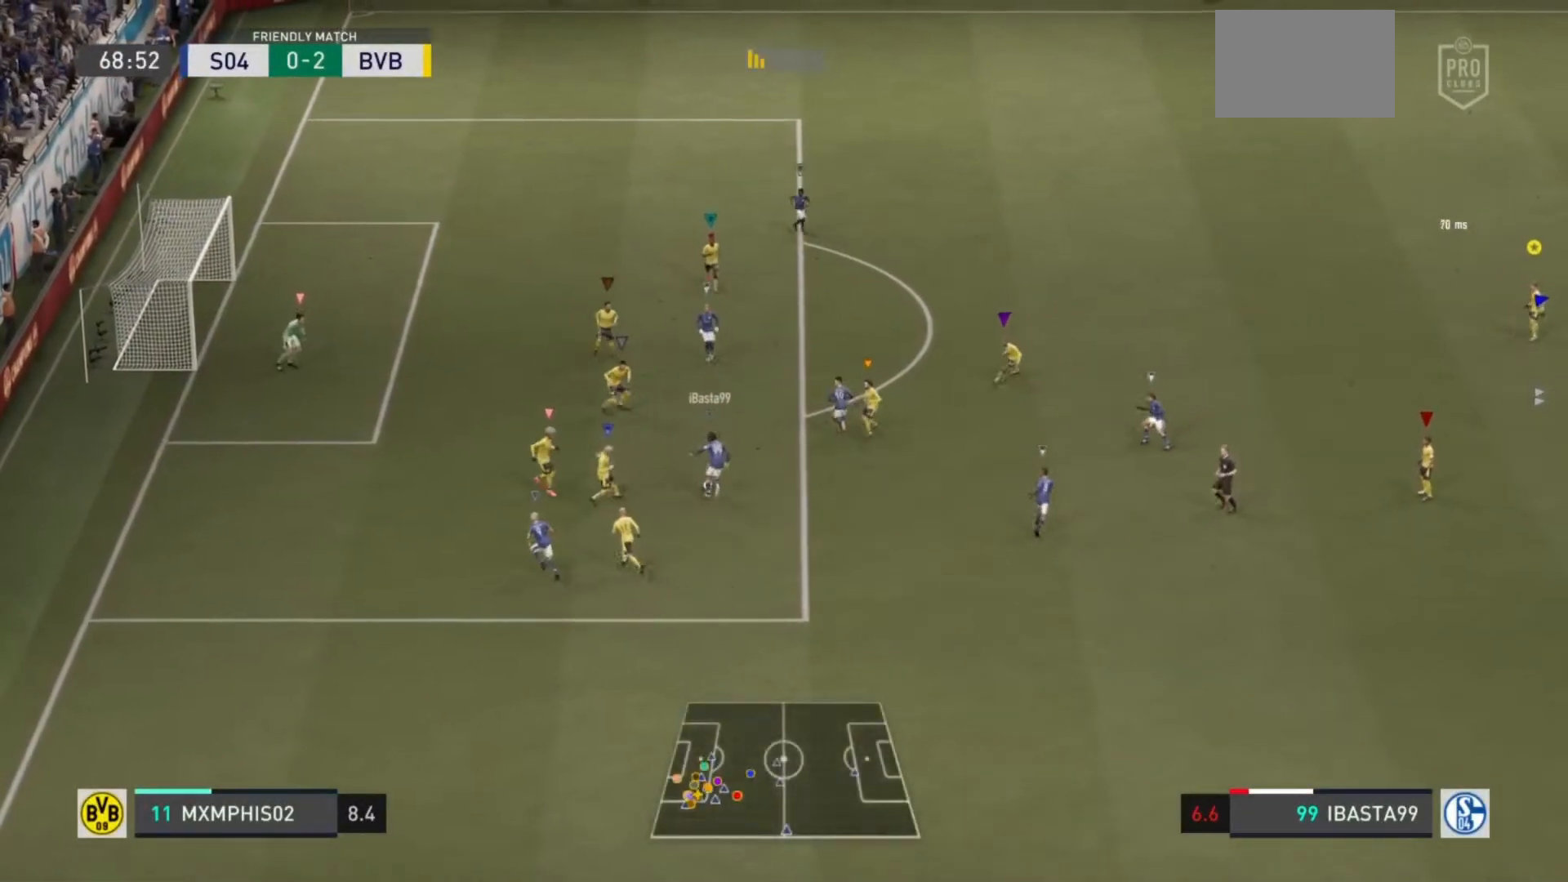
{"buttons": ["L1"], "left_stick": "up-right", "right_stick": "center"}
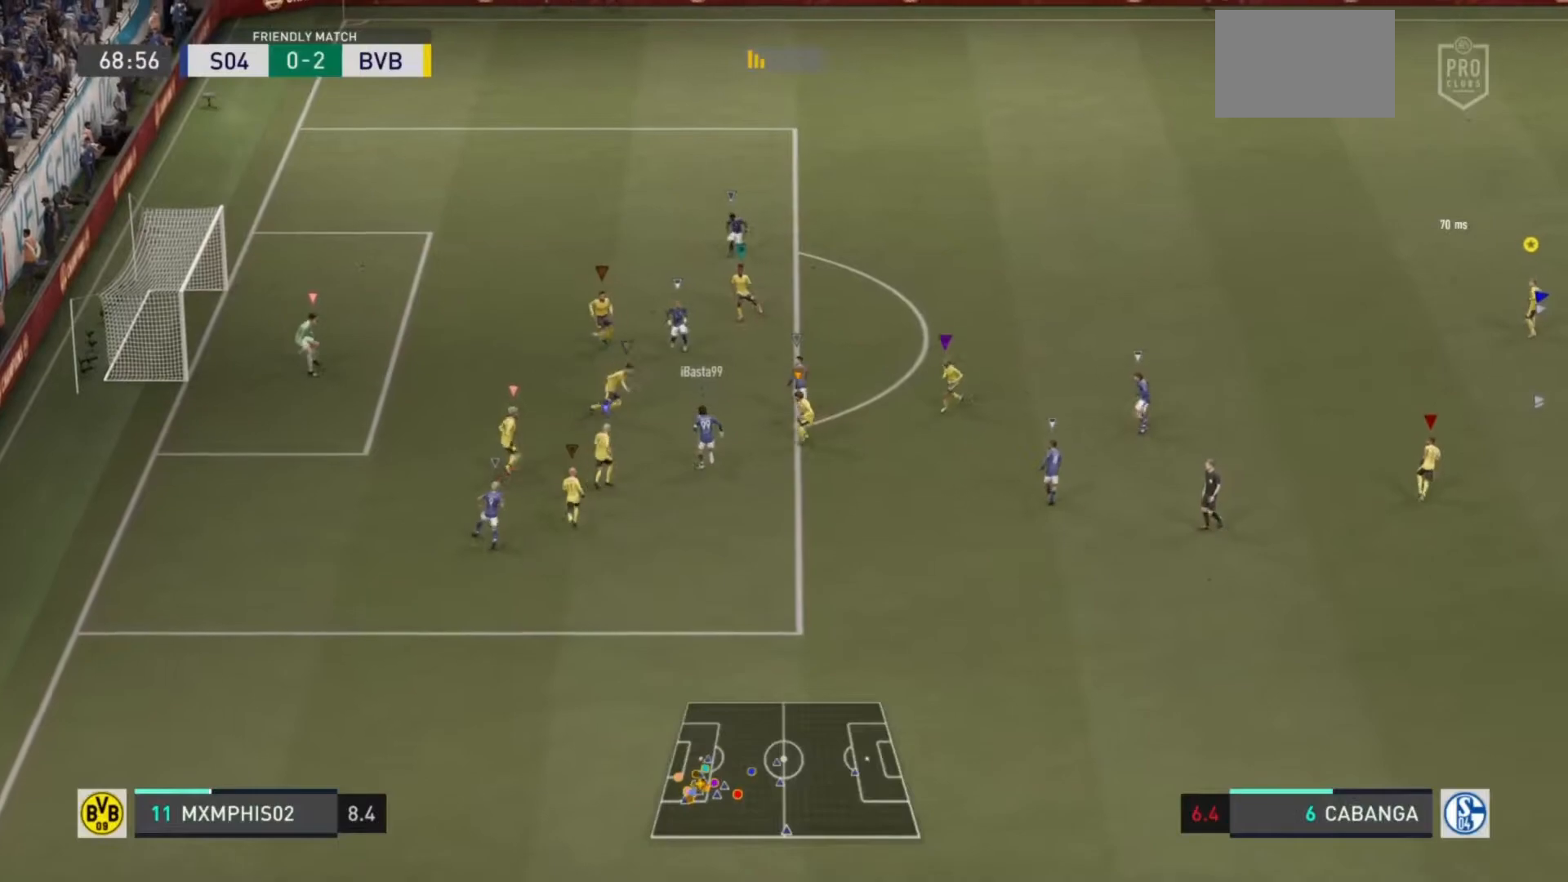
{"buttons": ["L1", "L2"], "left_stick": "center", "right_stick": "center", "events": [[183, "left_stick", "down-right"], [283, "left_stick", "center"], [417, "L2", "down"]]}
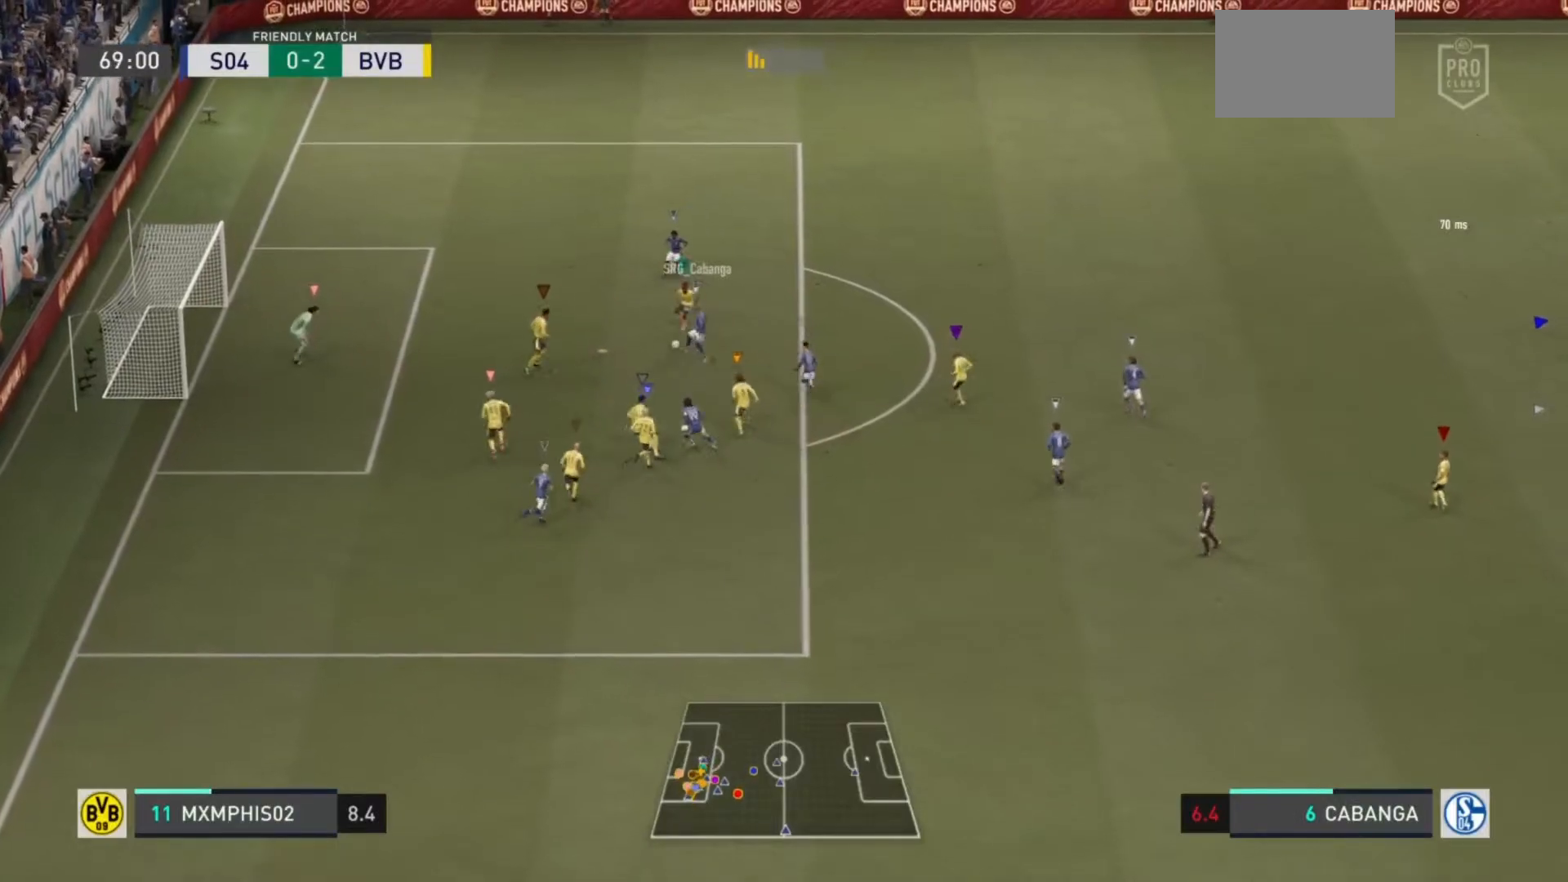
{"buttons": [], "left_stick": "up", "right_stick": "center", "events": [[84, "left_stick", "up-left"], [100, "L2", "up"], [134, "L1", "up"], [134, "left_stick", "up"]]}
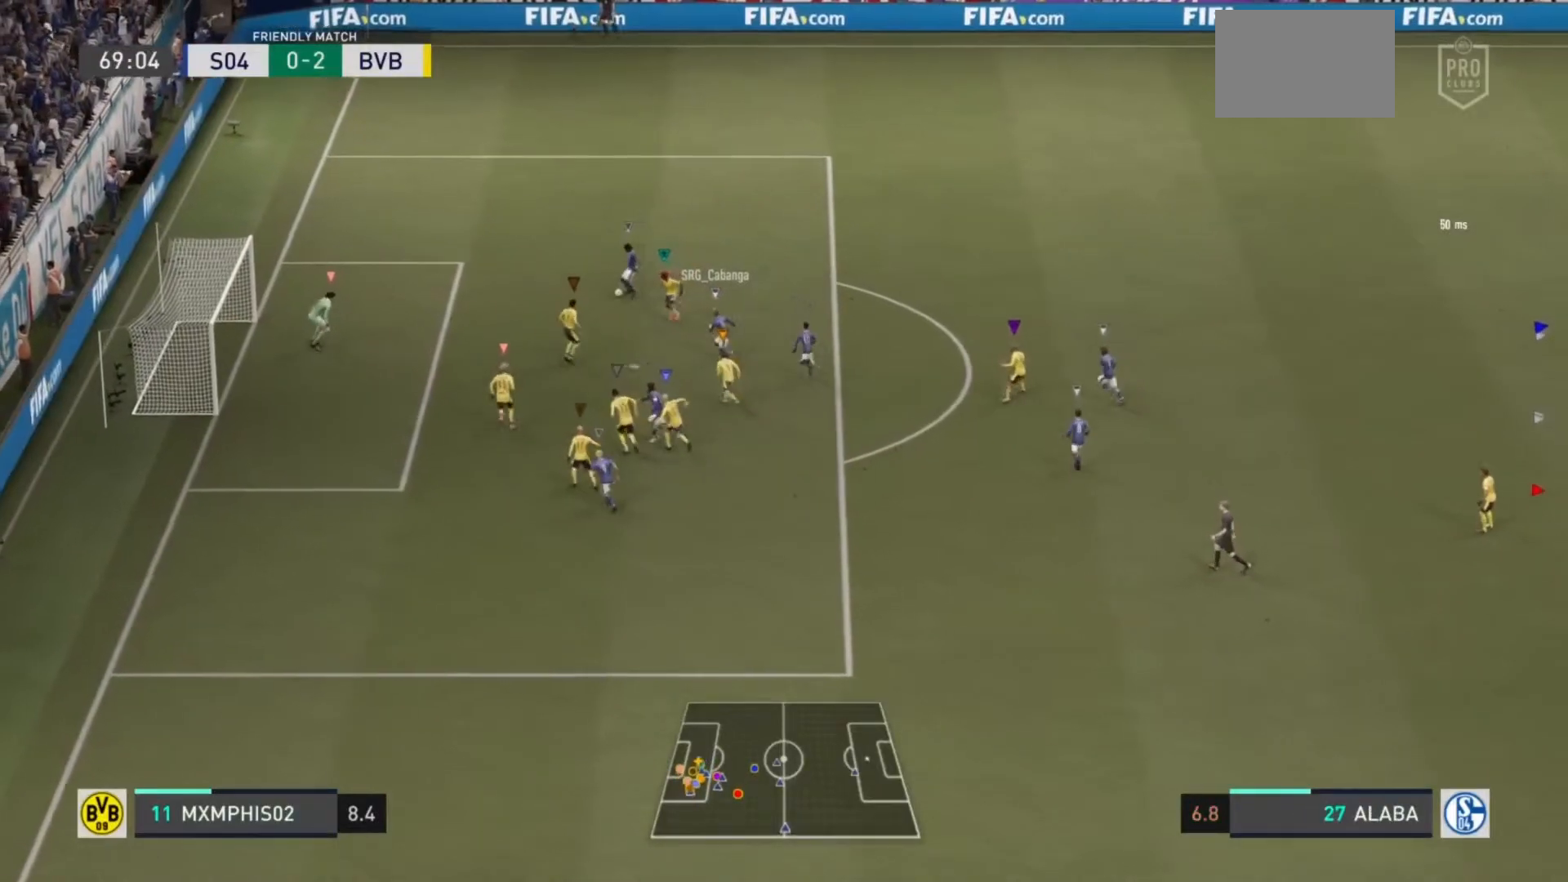
{"buttons": [], "left_stick": "center", "right_stick": "center", "events": [[67, "left_stick", "up-left"], [233, "left_stick", "center"]]}